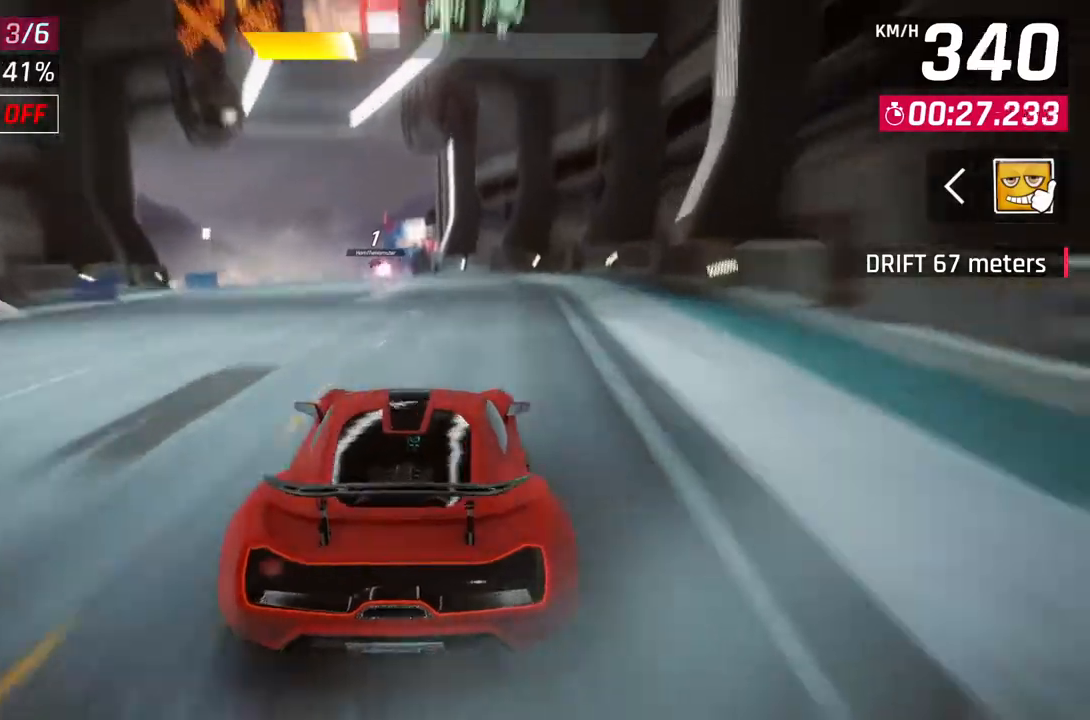
Gameplay with a controller (Xbox layout); each line is a JSON object with the inputs held at the frame after it. "events" lists button and stick changes between this image and that frame as [ms after this image, input, new state], when the widget could be followed in between.
{"buttons": [], "left_stick": "center", "right_stick": "center", "events": [[50, "left_stick", "center"], [167, "left_stick", "up-left"], [383, "left_stick", "center"]]}
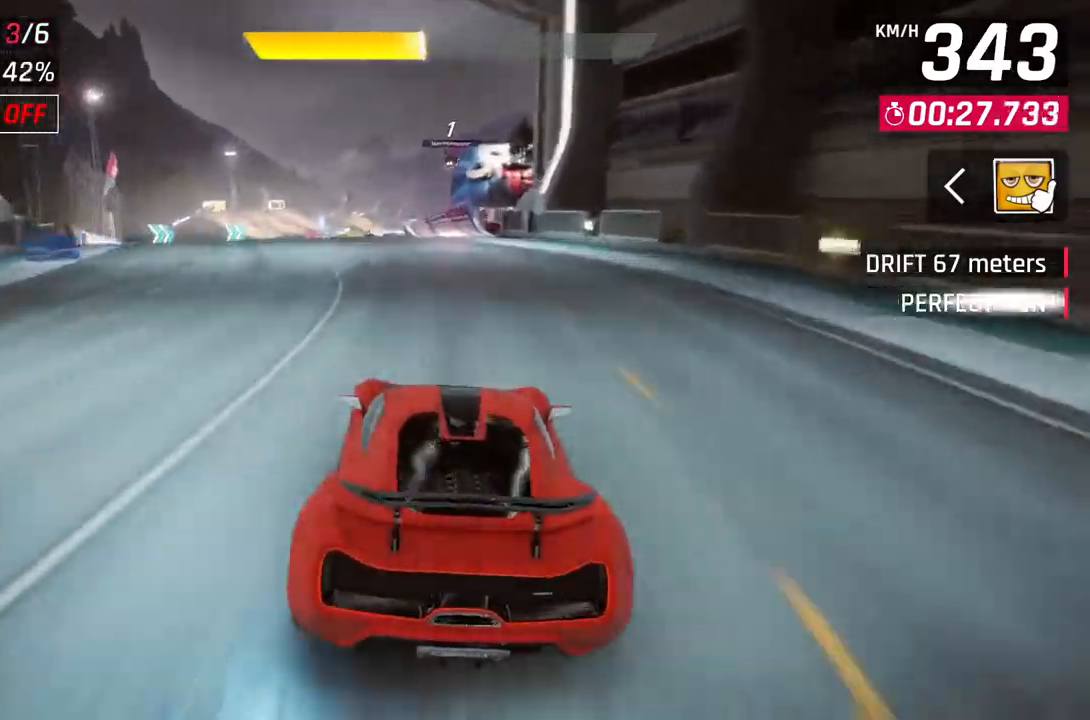
{"buttons": [], "left_stick": "center", "right_stick": "center", "events": [[183, "left_stick", "up-right"], [333, "left_stick", "center"]]}
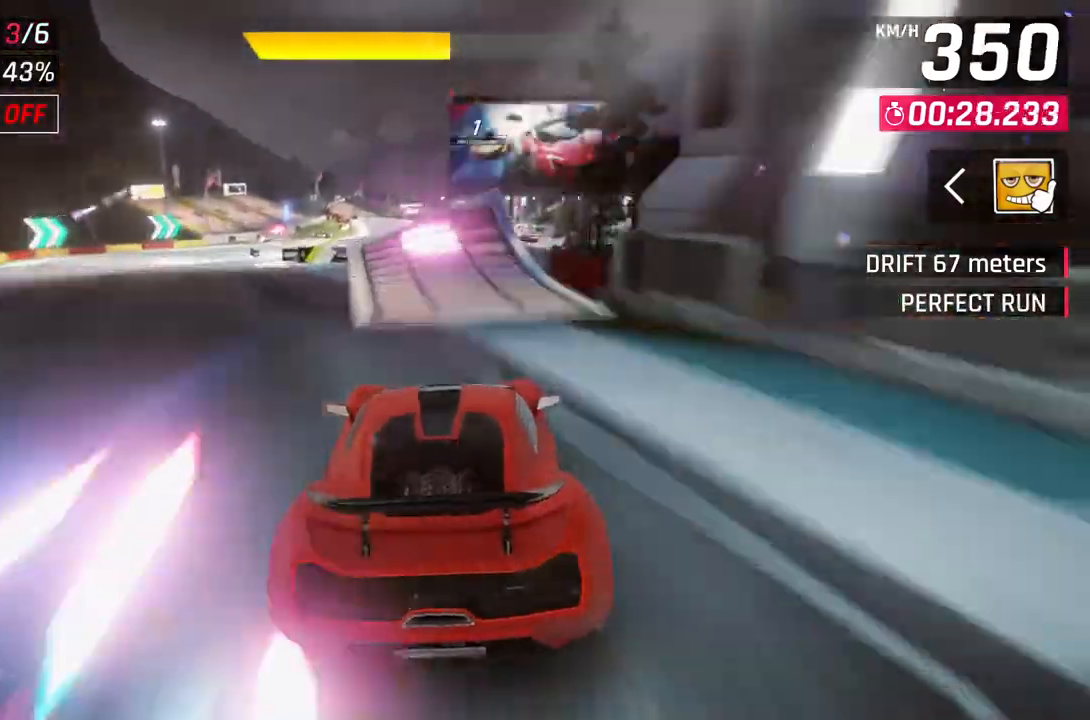
{"buttons": ["A", "R1"], "left_stick": "up-left", "right_stick": "center", "events": [[167, "A", "down"], [183, "R1", "down"], [200, "left_stick", "up-right"], [333, "left_stick", "up-left"]]}
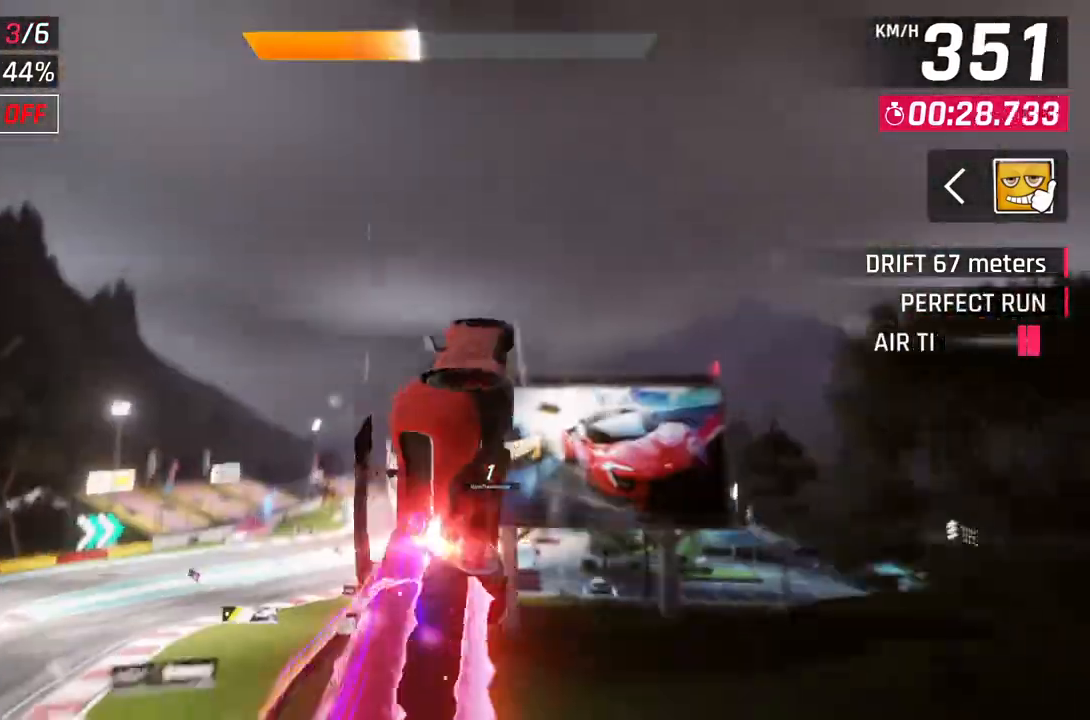
{"buttons": ["A", "R1"], "left_stick": "right", "right_stick": "center", "events": [[33, "left_stick", "left"], [150, "left_stick", "center"], [250, "left_stick", "right"]]}
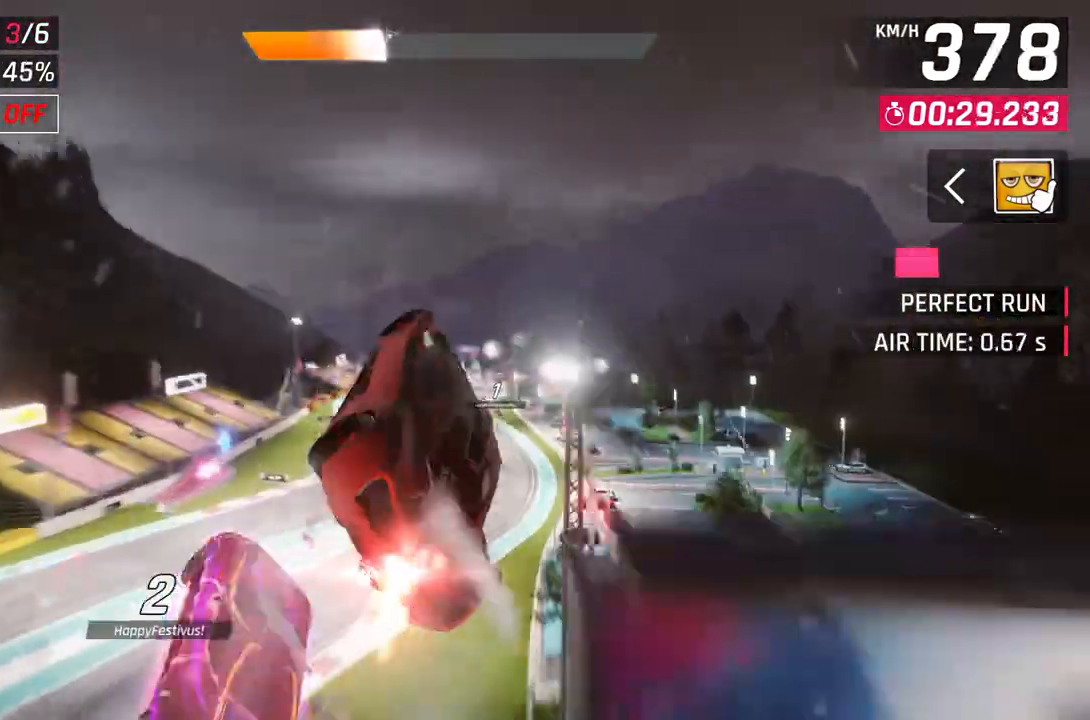
{"buttons": ["A", "R1"], "left_stick": "center", "right_stick": "center", "events": [[433, "left_stick", "center"]]}
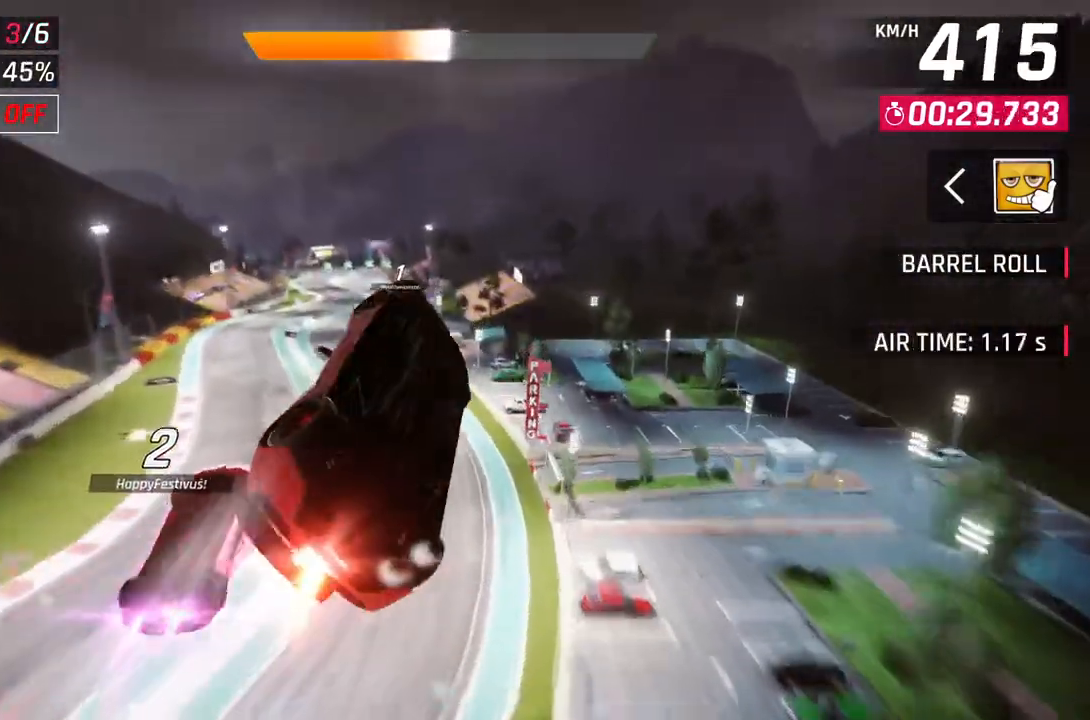
{"buttons": [], "left_stick": "up-left", "right_stick": "center", "events": [[217, "left_stick", "left"], [283, "A", "up"], [283, "R1", "up"], [300, "L2", "down"], [400, "left_stick", "up-left"], [433, "L2", "up"]]}
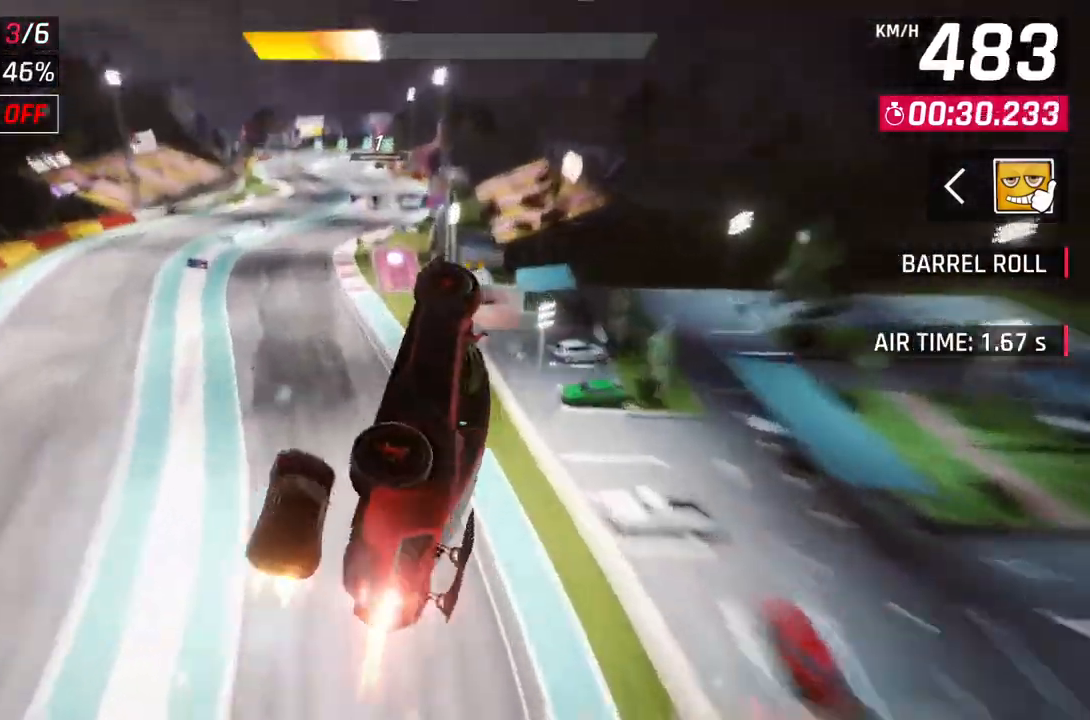
{"buttons": ["A", "R1"], "left_stick": "center", "right_stick": "center", "events": [[333, "left_stick", "center"], [450, "A", "down"], [467, "R1", "down"]]}
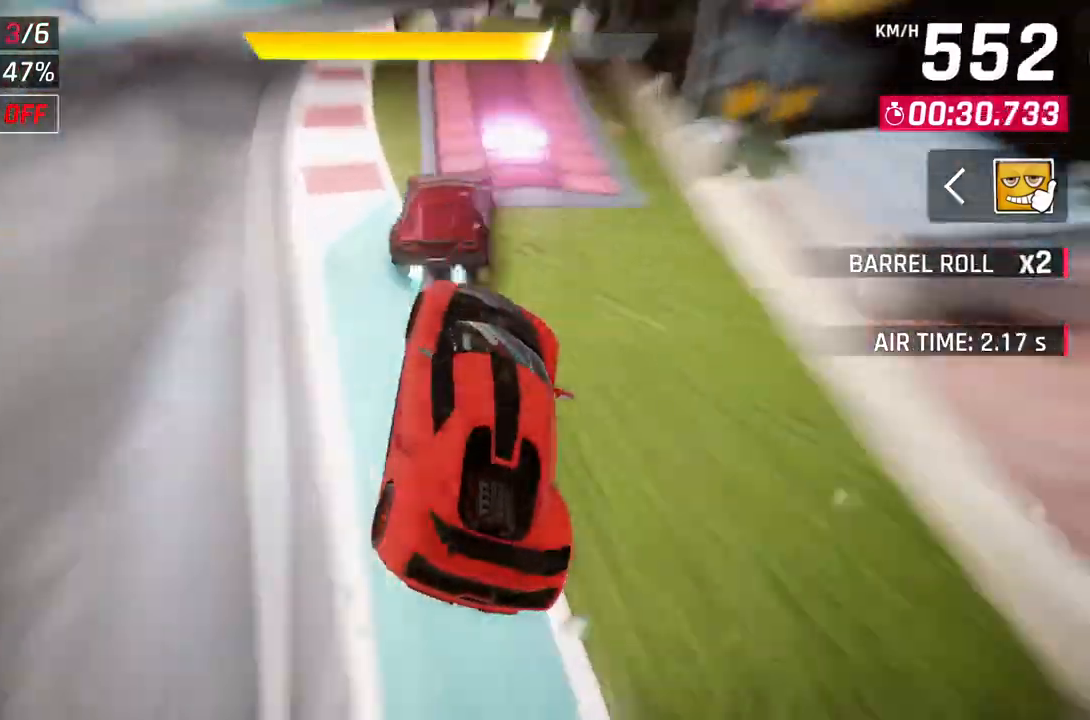
{"buttons": ["A", "R1"], "left_stick": "up-left", "right_stick": "center", "events": [[333, "left_stick", "up-left"]]}
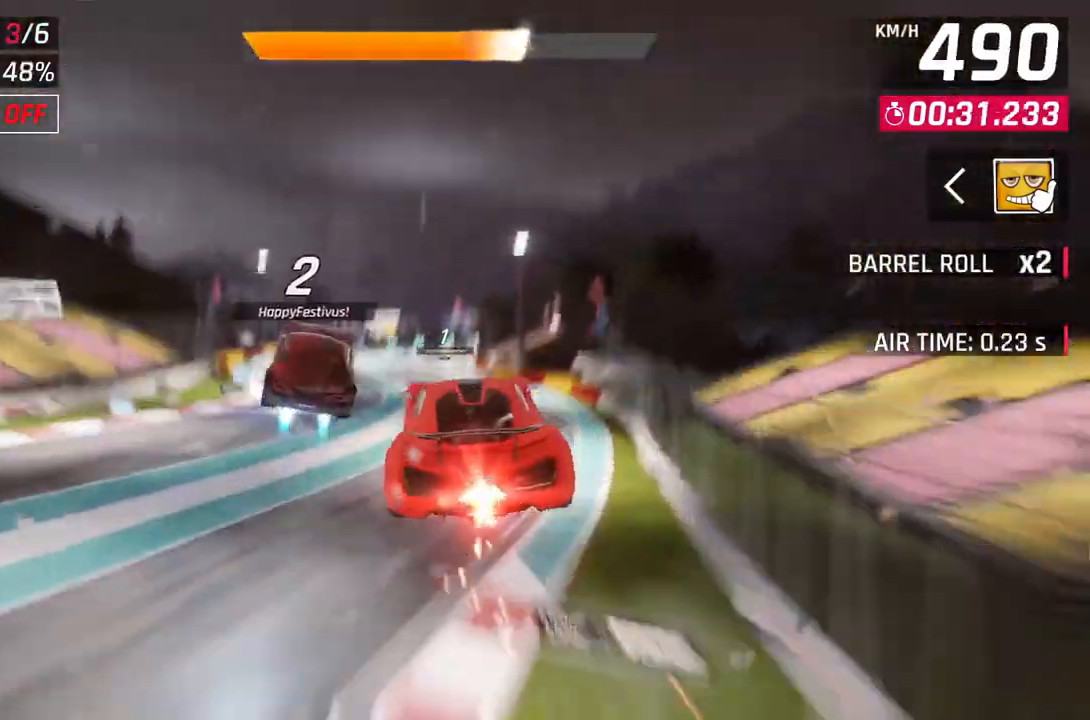
{"buttons": [], "left_stick": "center", "right_stick": "center", "events": [[150, "left_stick", "center"], [200, "A", "up"], [200, "R1", "up"], [267, "L2", "down"], [467, "L2", "up"]]}
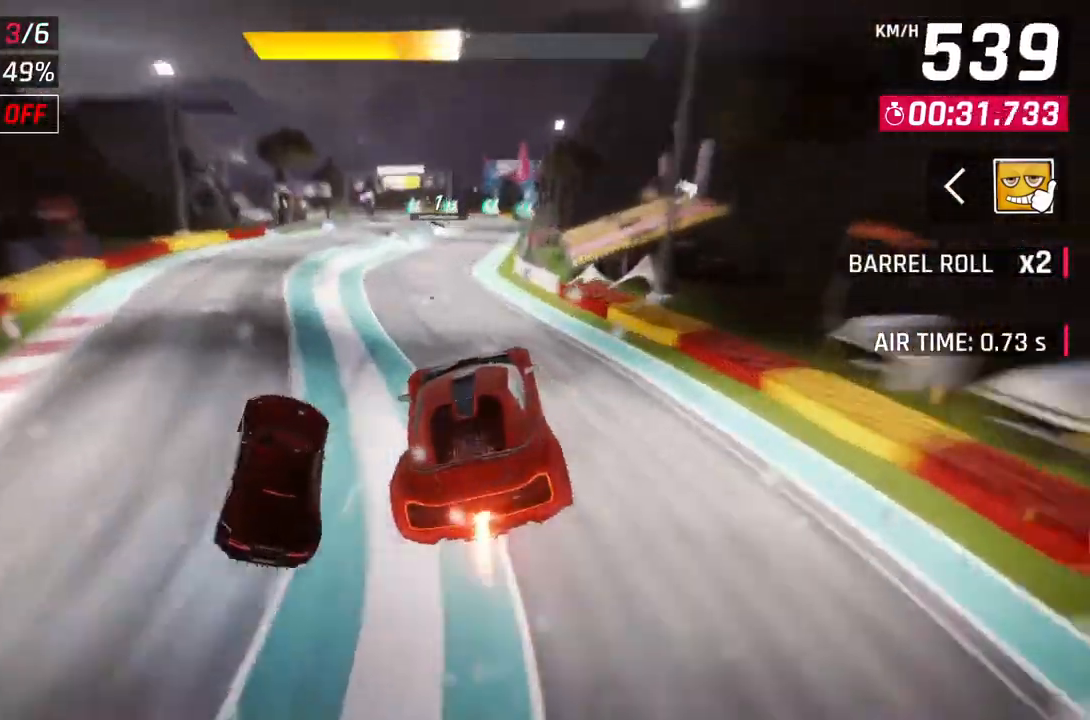
{"buttons": [], "left_stick": "center", "right_stick": "center", "events": [[33, "A", "down"], [33, "left_stick", "up-right"], [267, "left_stick", "center"], [367, "A", "up"]]}
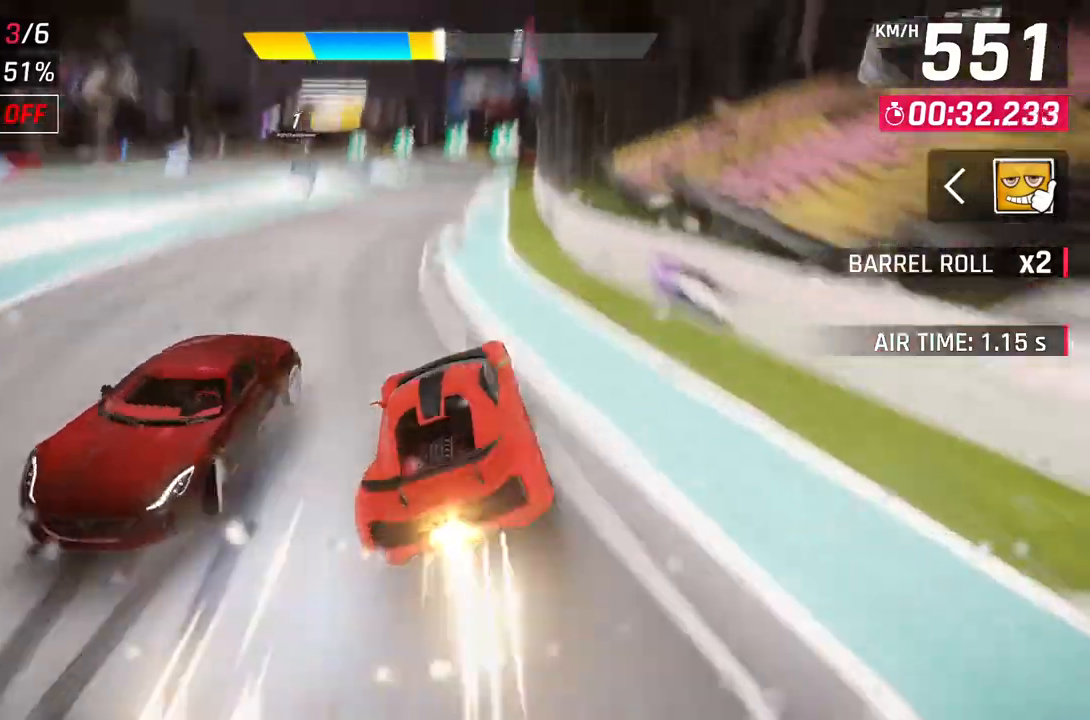
{"buttons": [], "left_stick": "left", "right_stick": "center", "events": [[133, "L2", "down"], [150, "left_stick", "up-left"], [283, "L2", "up"], [400, "left_stick", "left"]]}
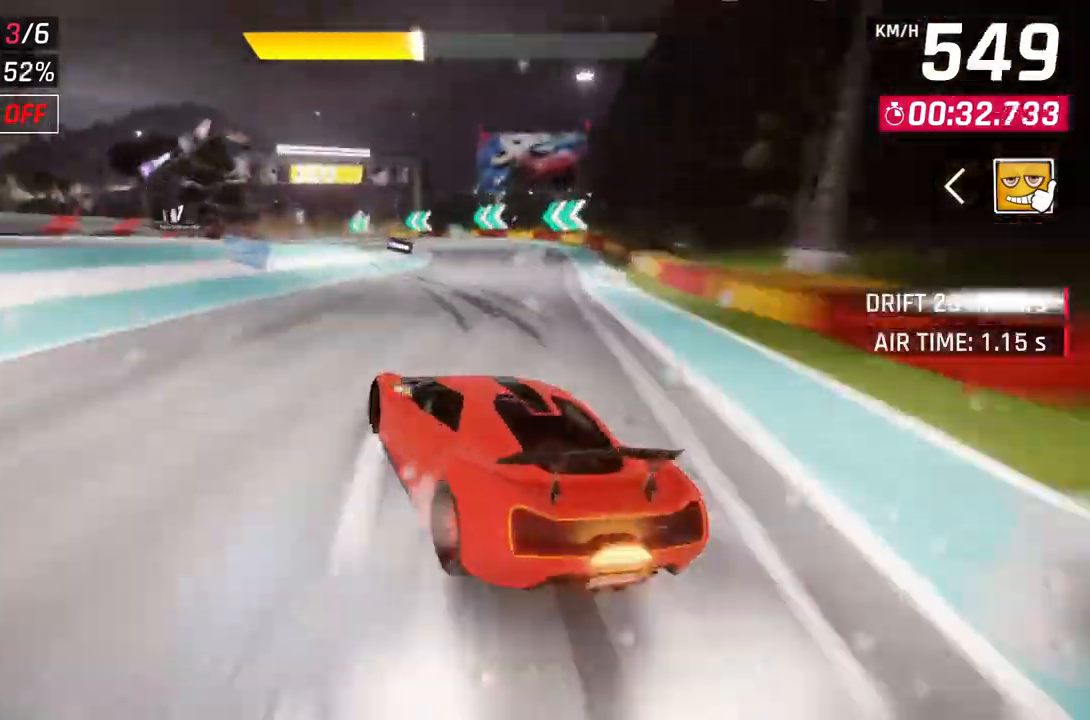
{"buttons": [], "left_stick": "left", "right_stick": "center", "events": []}
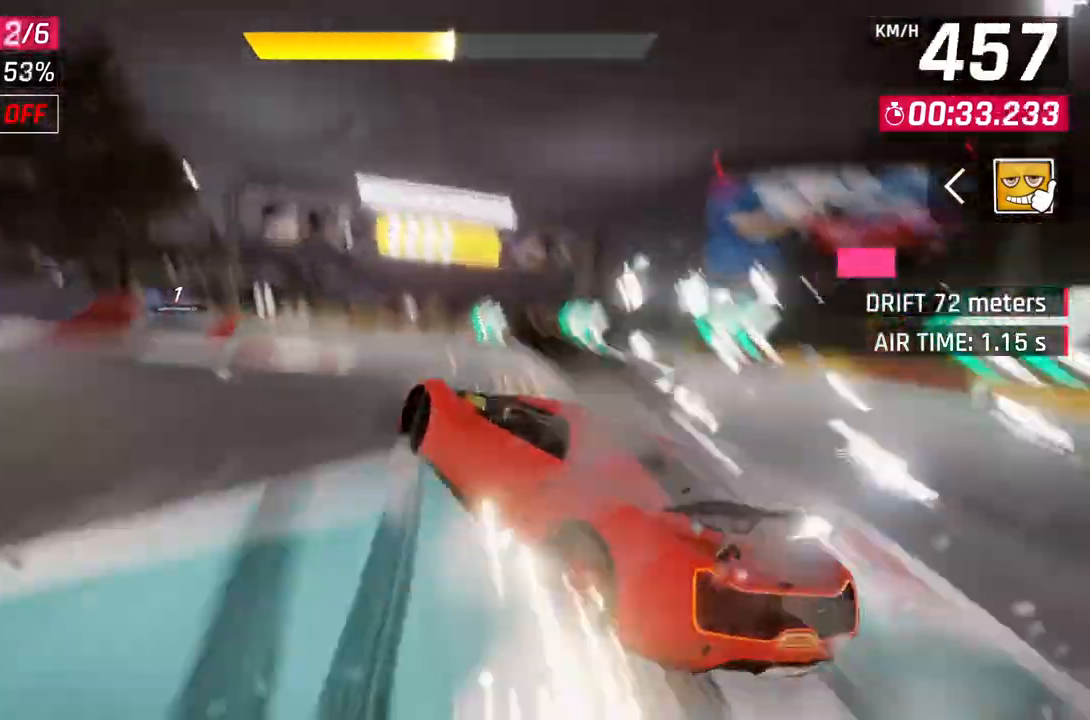
{"buttons": [], "left_stick": "left", "right_stick": "center", "events": []}
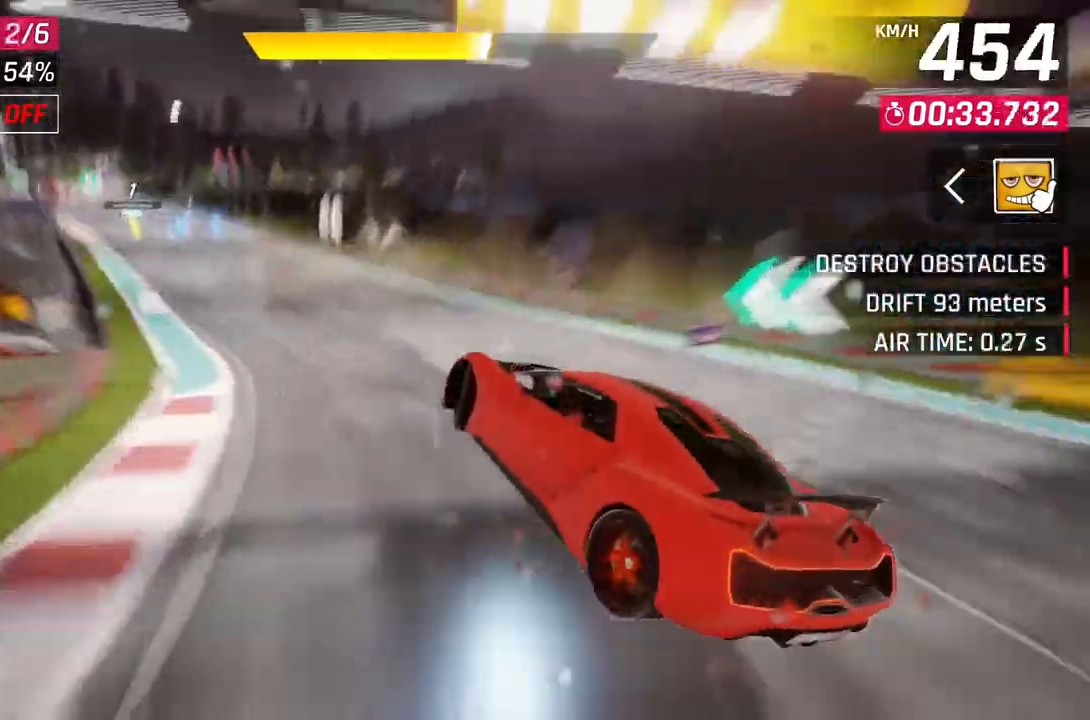
{"buttons": [], "left_stick": "left", "right_stick": "center", "events": []}
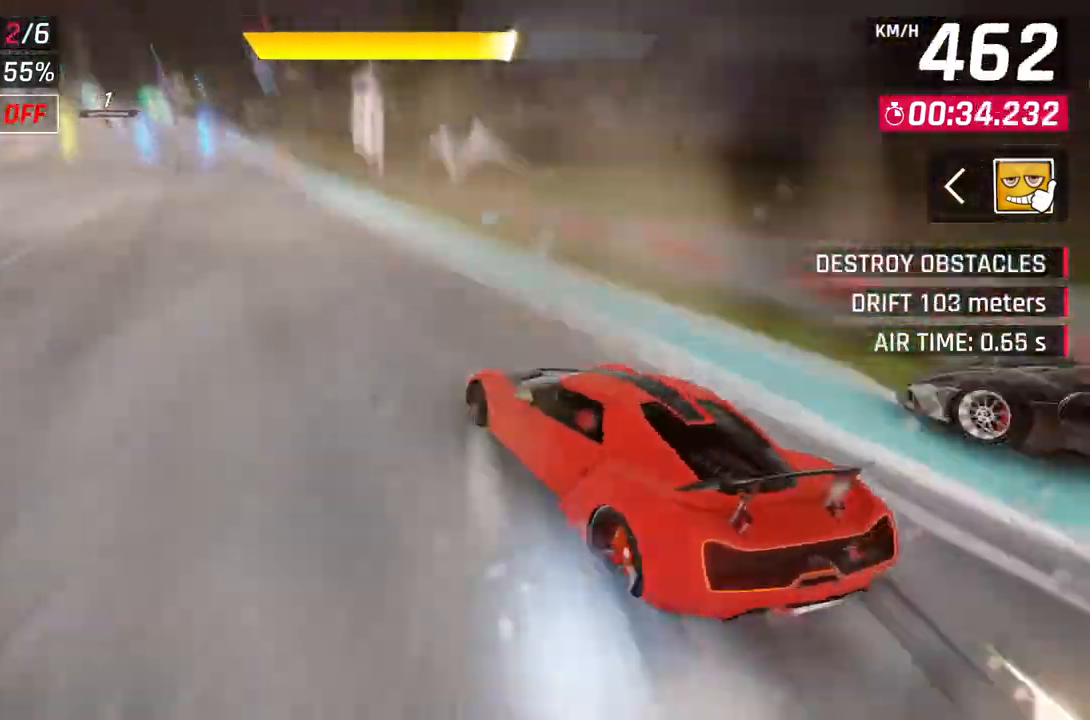
{"buttons": ["A", "R1"], "left_stick": "left", "right_stick": "center", "events": [[150, "L2", "down"], [267, "L2", "up"], [317, "A", "down"], [317, "R1", "down"]]}
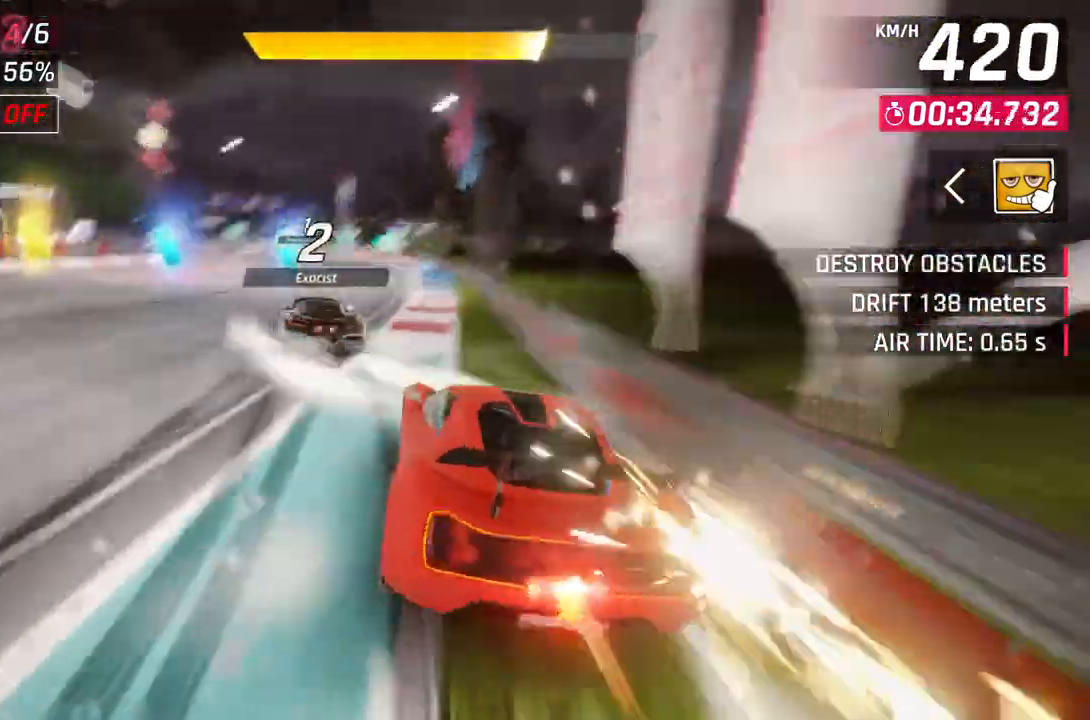
{"buttons": ["L2"], "left_stick": "center", "right_stick": "center", "events": [[183, "A", "up"], [217, "R1", "up"], [350, "left_stick", "center"], [417, "L2", "down"]]}
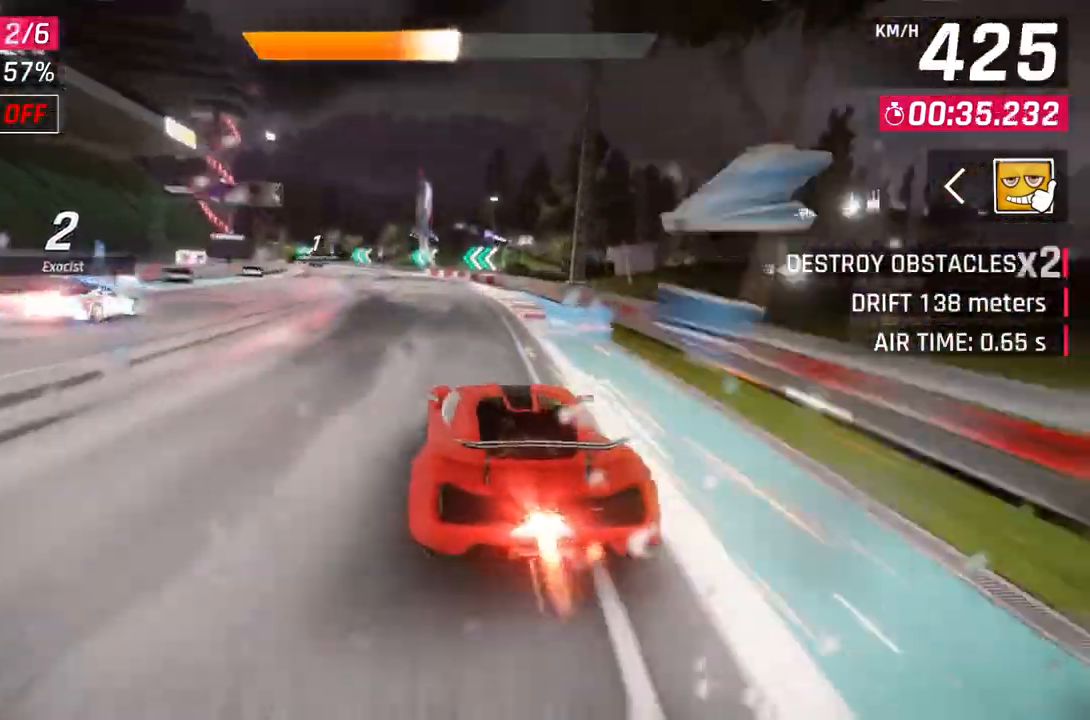
{"buttons": [], "left_stick": "center", "right_stick": "center", "events": [[283, "L2", "up"]]}
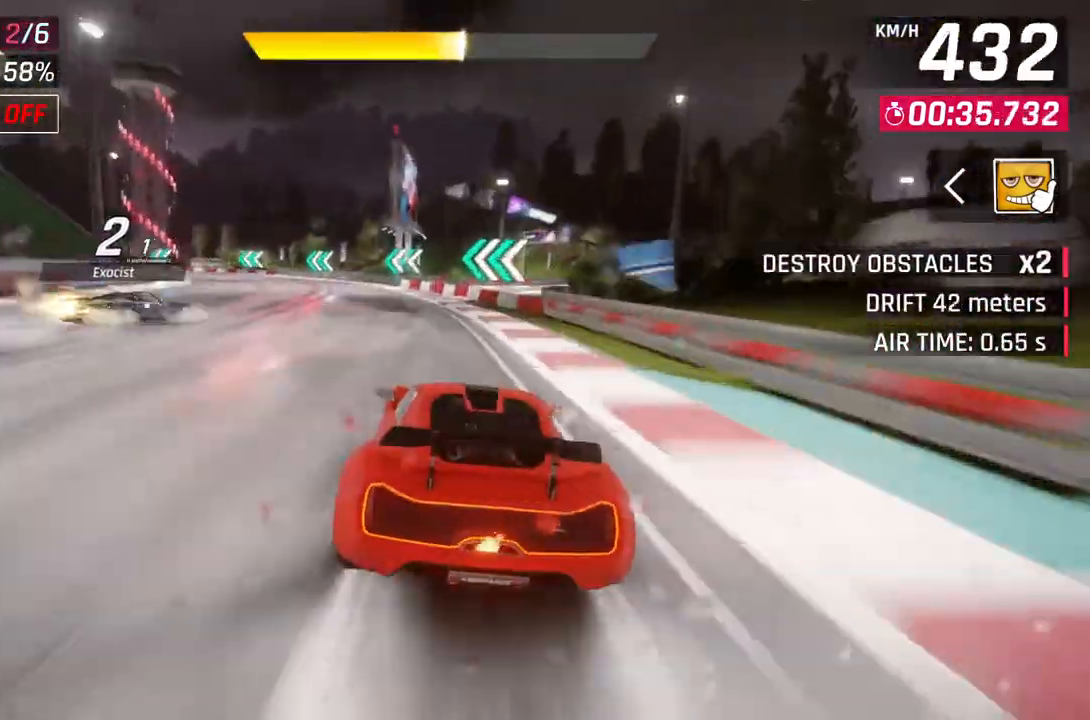
{"buttons": [], "left_stick": "left", "right_stick": "center", "events": [[83, "L2", "down"], [83, "left_stick", "left"], [233, "L2", "up"]]}
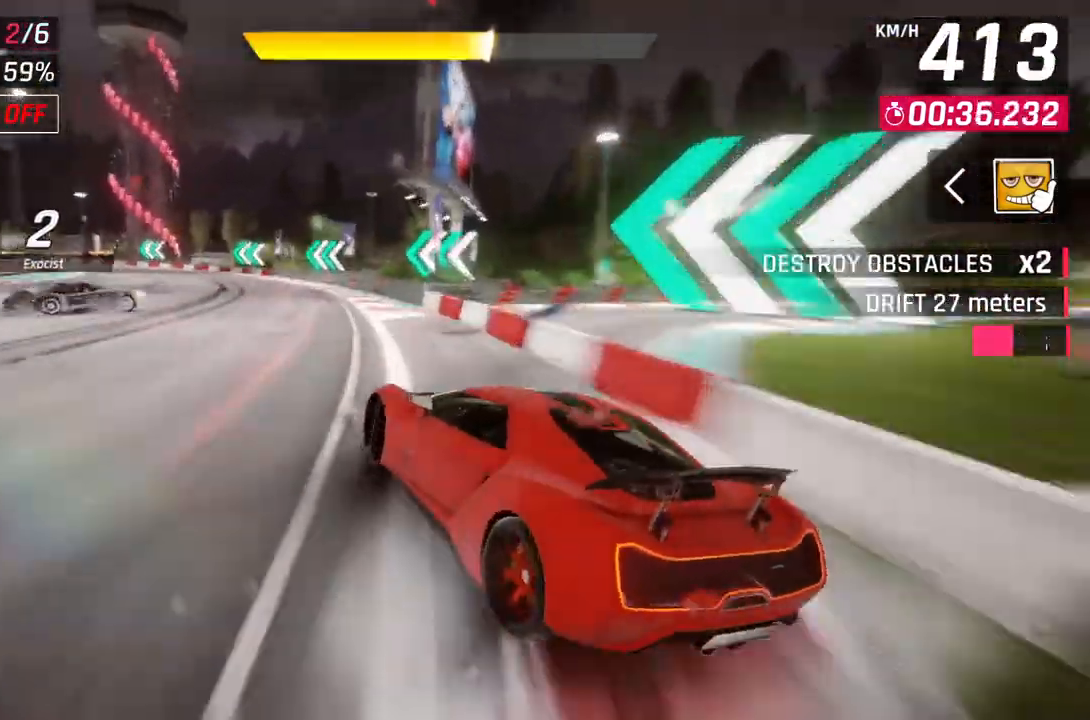
{"buttons": [], "left_stick": "left", "right_stick": "center", "events": [[67, "A", "down"], [117, "L2", "down"], [233, "L2", "up"], [267, "A", "up"]]}
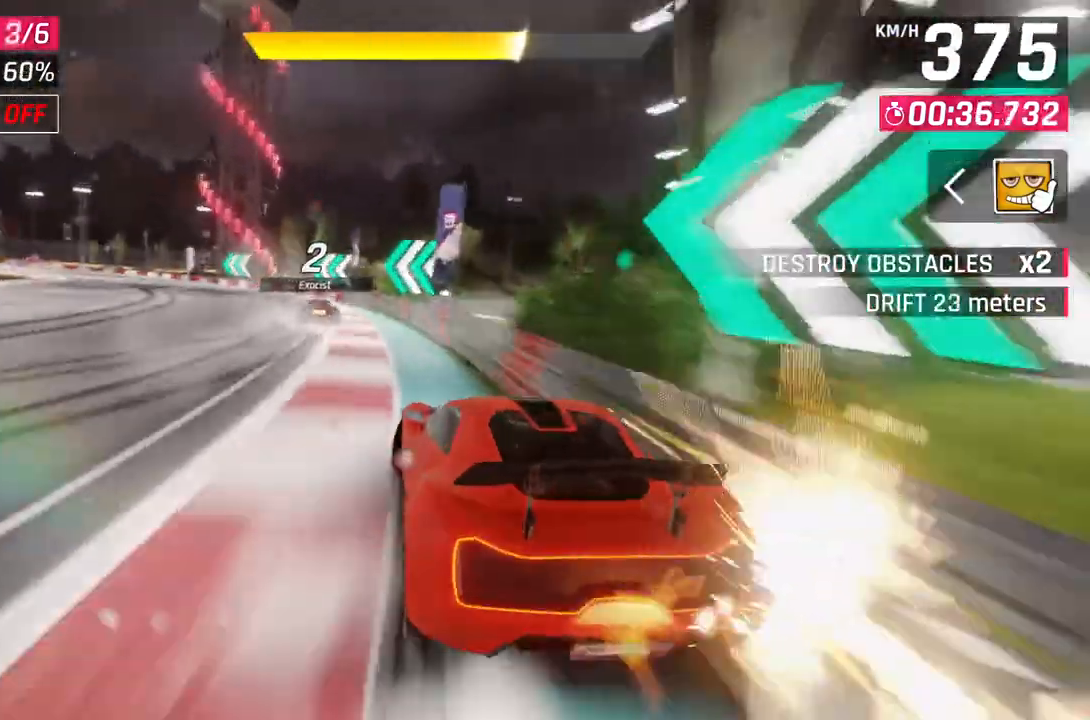
{"buttons": [], "left_stick": "left", "right_stick": "center", "events": []}
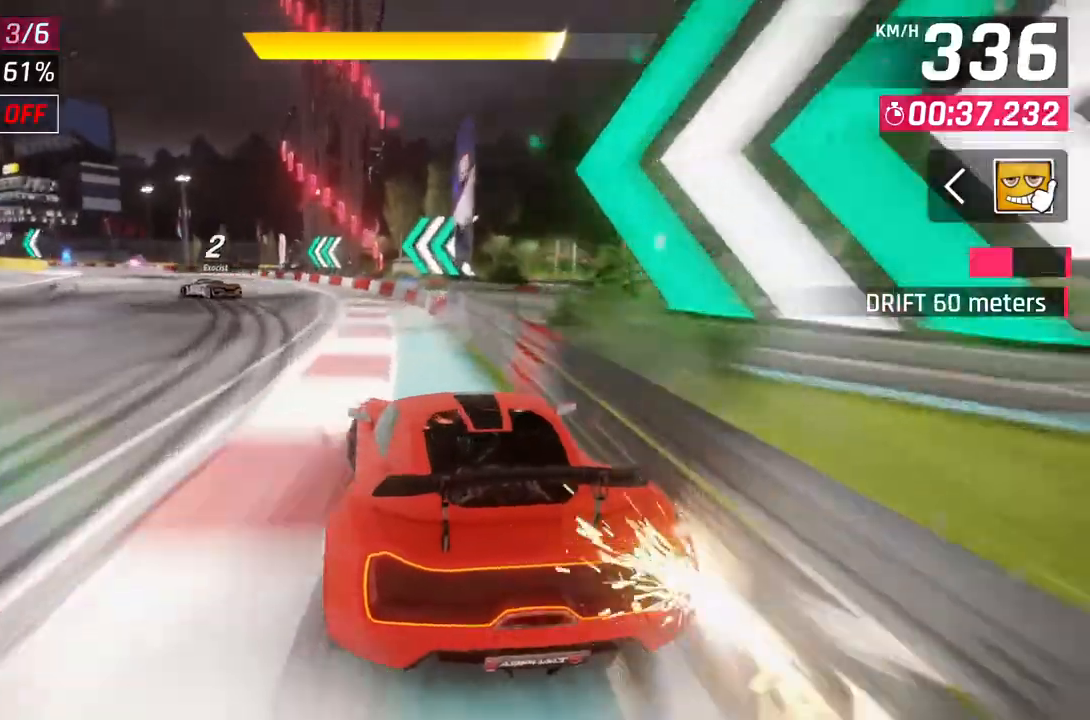
{"buttons": [], "left_stick": "left", "right_stick": "center", "events": []}
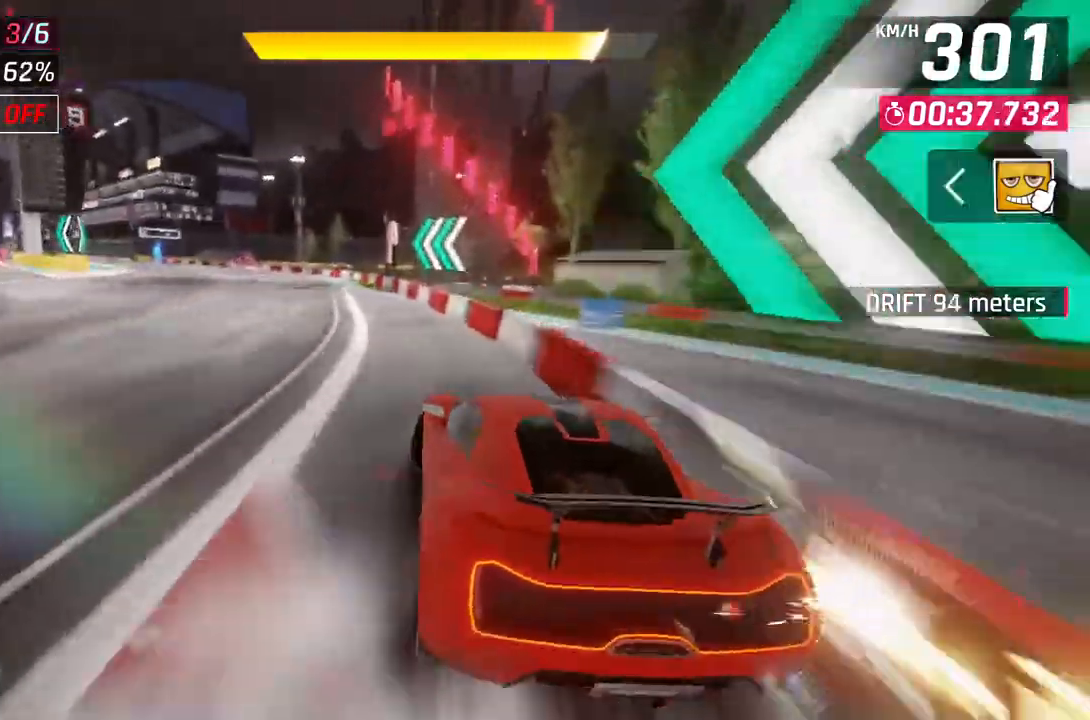
{"buttons": ["L2"], "left_stick": "center", "right_stick": "center", "events": [[67, "L2", "down"], [83, "left_stick", "center"]]}
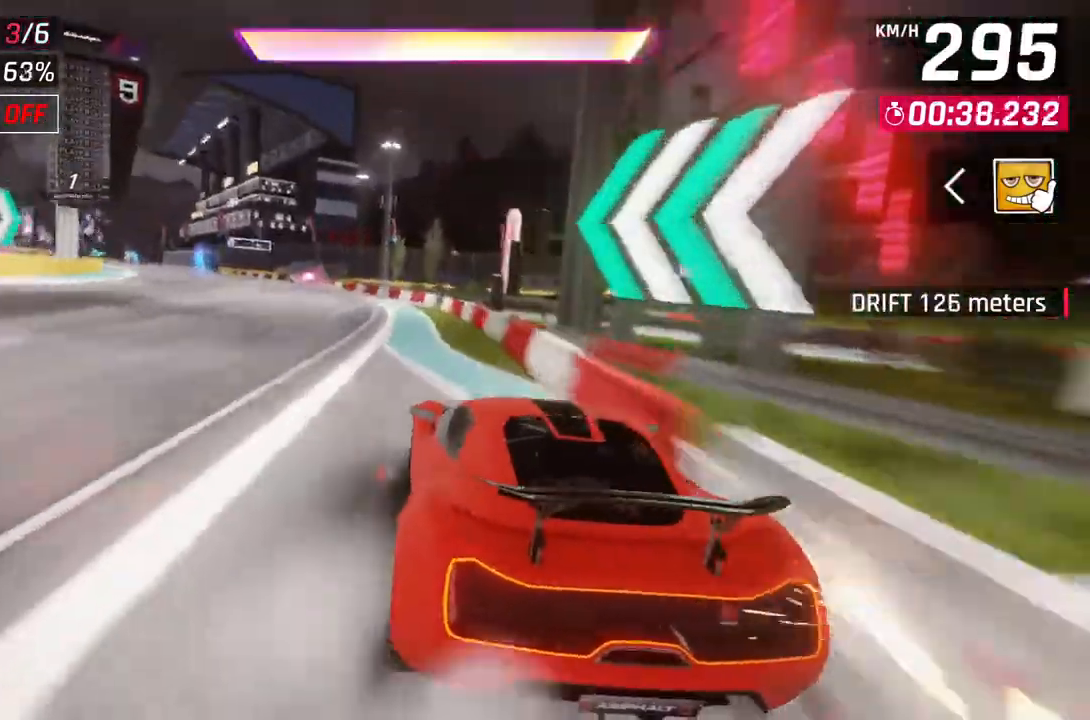
{"buttons": ["A", "R1"], "left_stick": "center", "right_stick": "center", "events": [[50, "L2", "up"], [133, "L2", "down"], [367, "A", "down"], [383, "R1", "down"], [400, "L2", "up"]]}
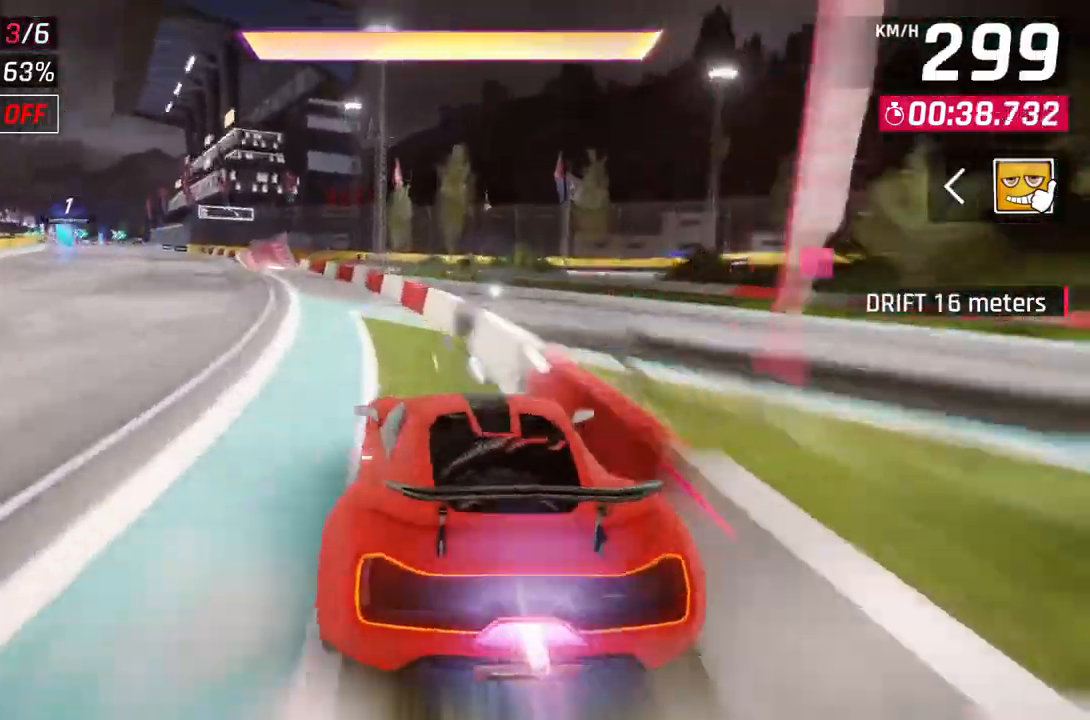
{"buttons": ["A", "R1"], "left_stick": "up-left", "right_stick": "center", "events": [[367, "left_stick", "up-left"]]}
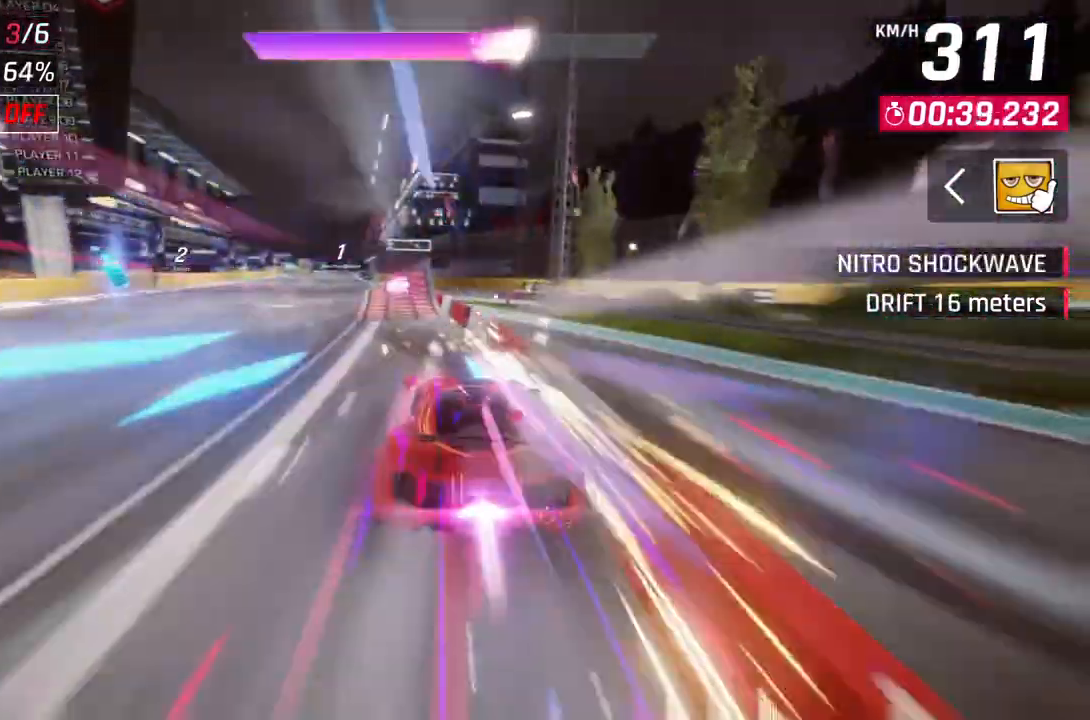
{"buttons": ["A", "R1"], "left_stick": "up-left", "right_stick": "center", "events": []}